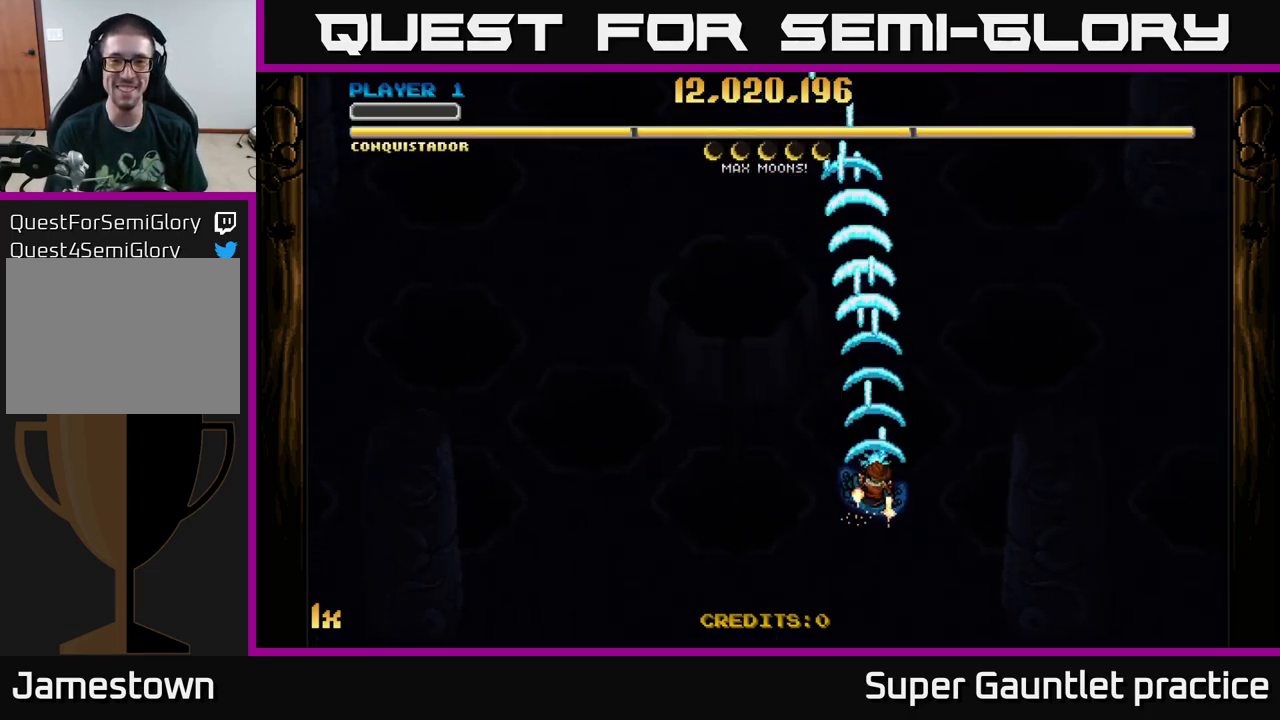
Gameplay with a controller (Xbox layout); each line is a JSON object with the inputs held at the frame after it. "events" lists button and stick changes between this image and that frame as [ms after this image, input, new state], when the widget could be followed in between. Not read: right_stick.
{"buttons": ["A"], "left_stick": "down-left", "events": [[233, "left_stick", "down-left"]]}
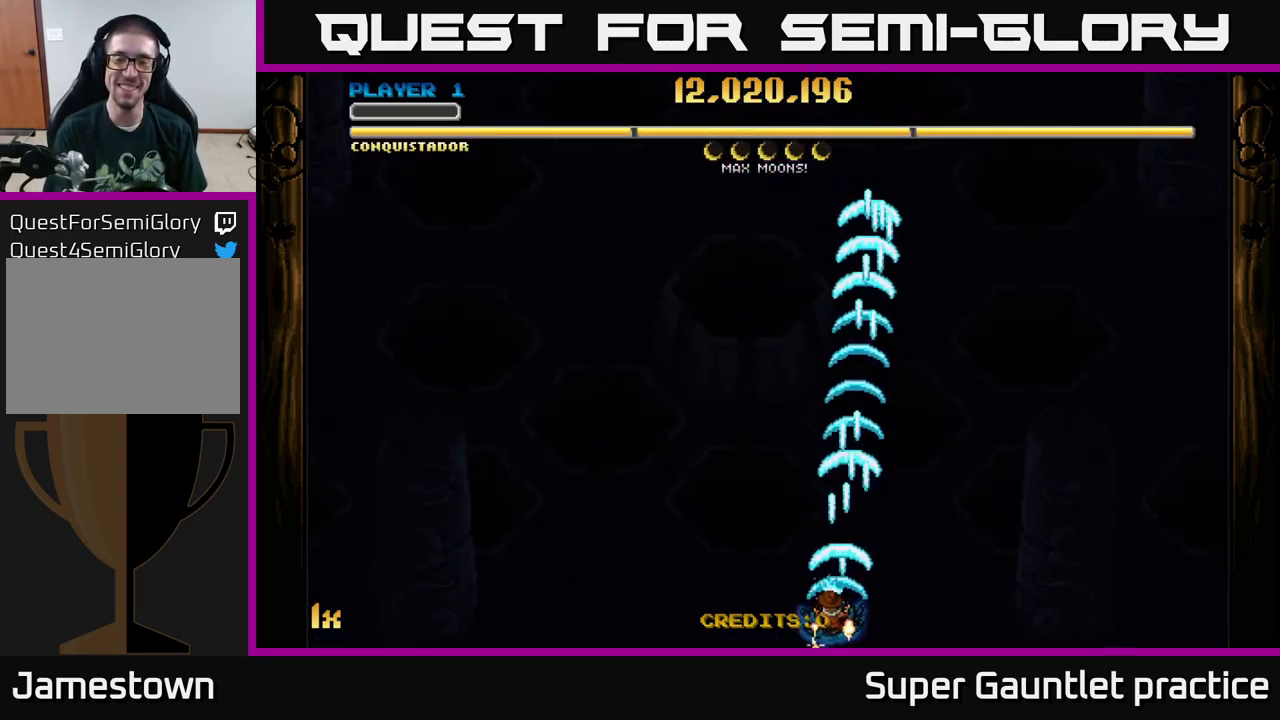
{"buttons": ["A"], "left_stick": "up", "events": [[83, "left_stick", "up"], [183, "X", "down"], [350, "X", "up"]]}
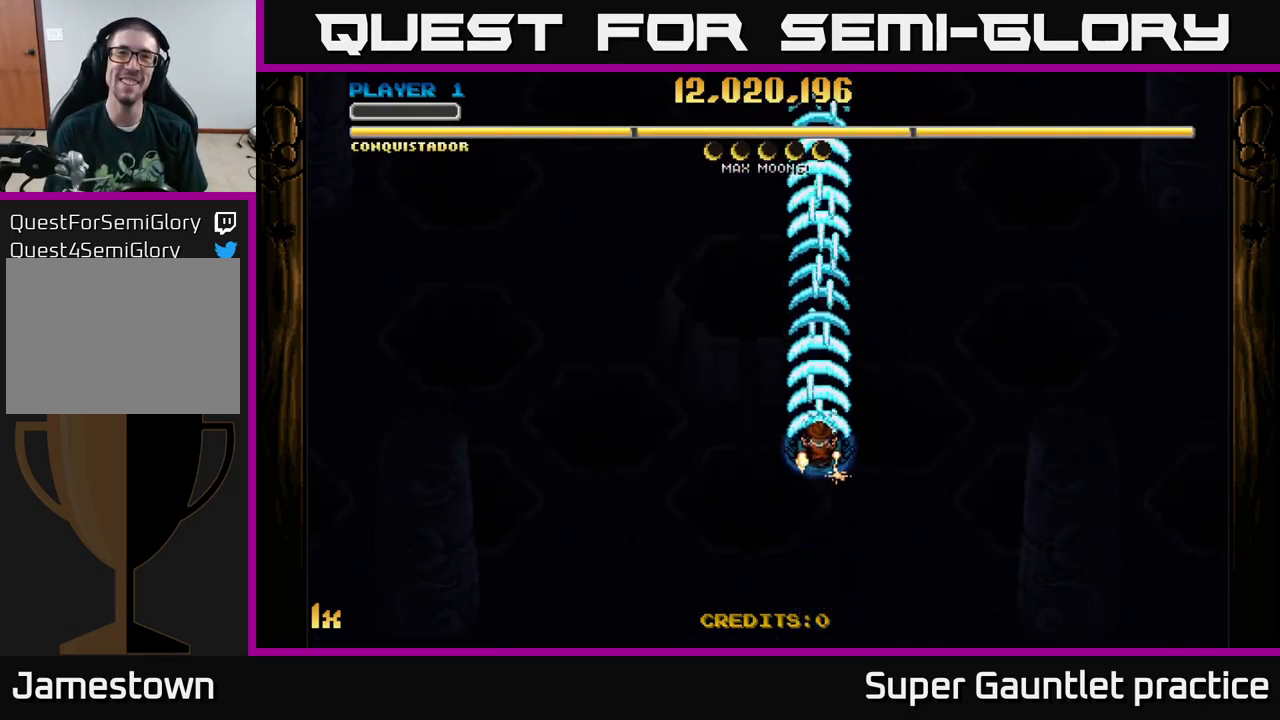
{"buttons": ["A"], "left_stick": "down-right", "events": [[100, "left_stick", "down"], [483, "left_stick", "down-right"]]}
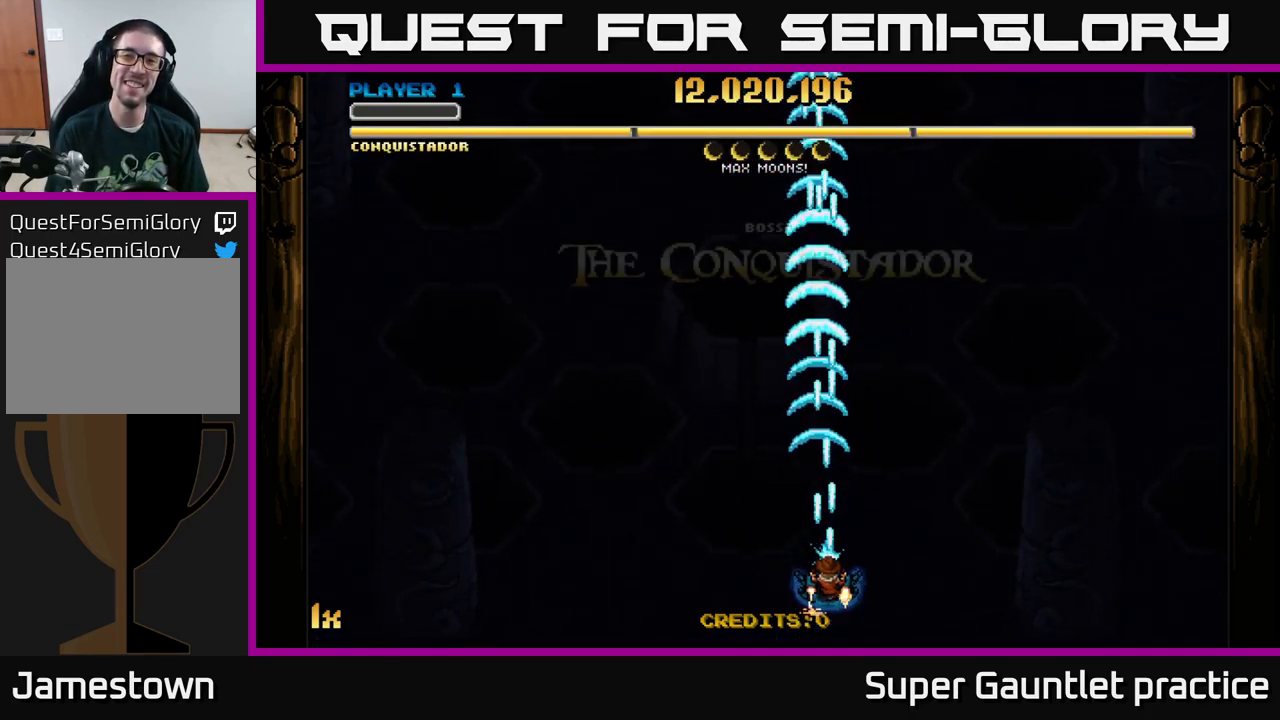
{"buttons": ["A"], "left_stick": "center", "events": [[133, "left_stick", "right"], [333, "left_stick", "center"]]}
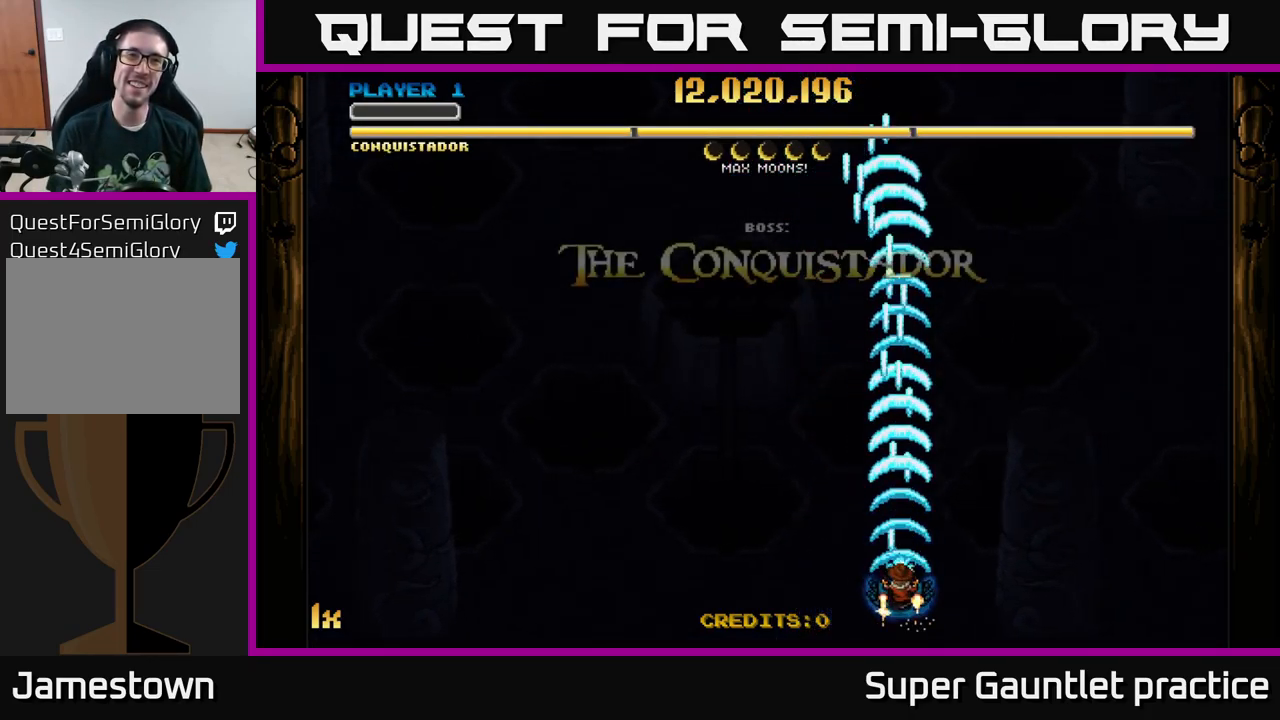
{"buttons": ["A"], "left_stick": "center", "events": []}
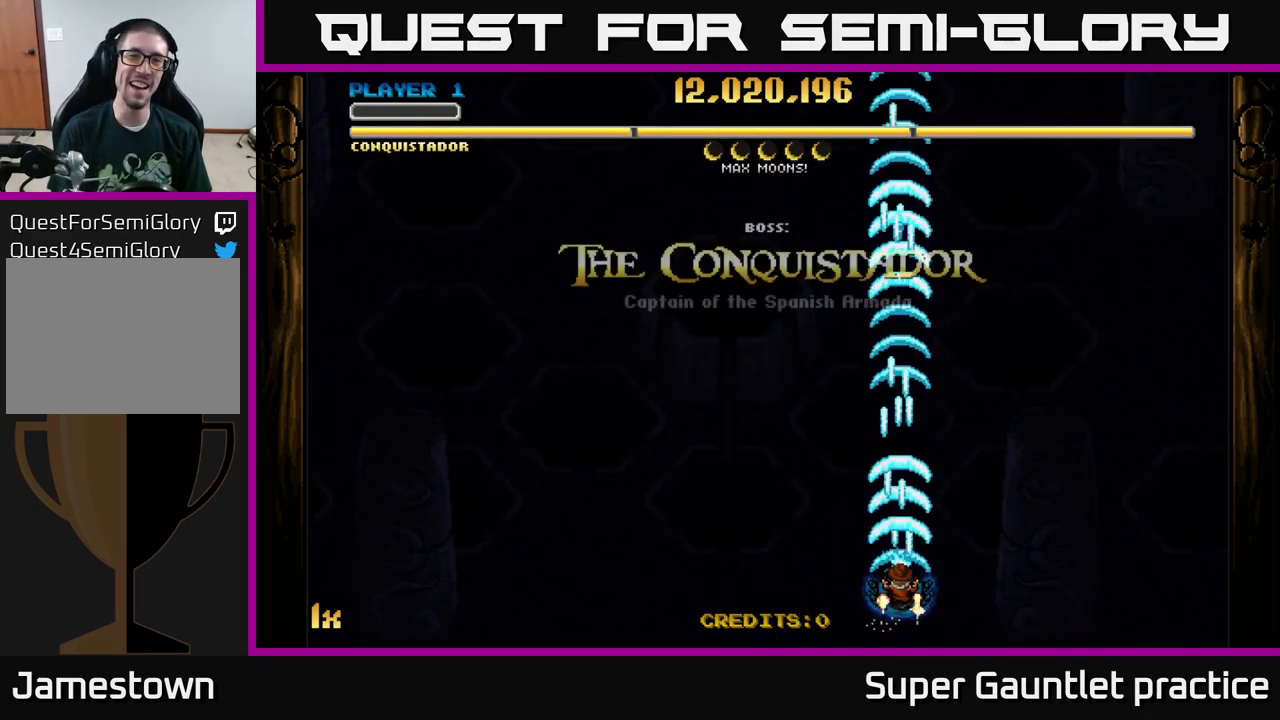
{"buttons": ["A"], "left_stick": "center", "events": []}
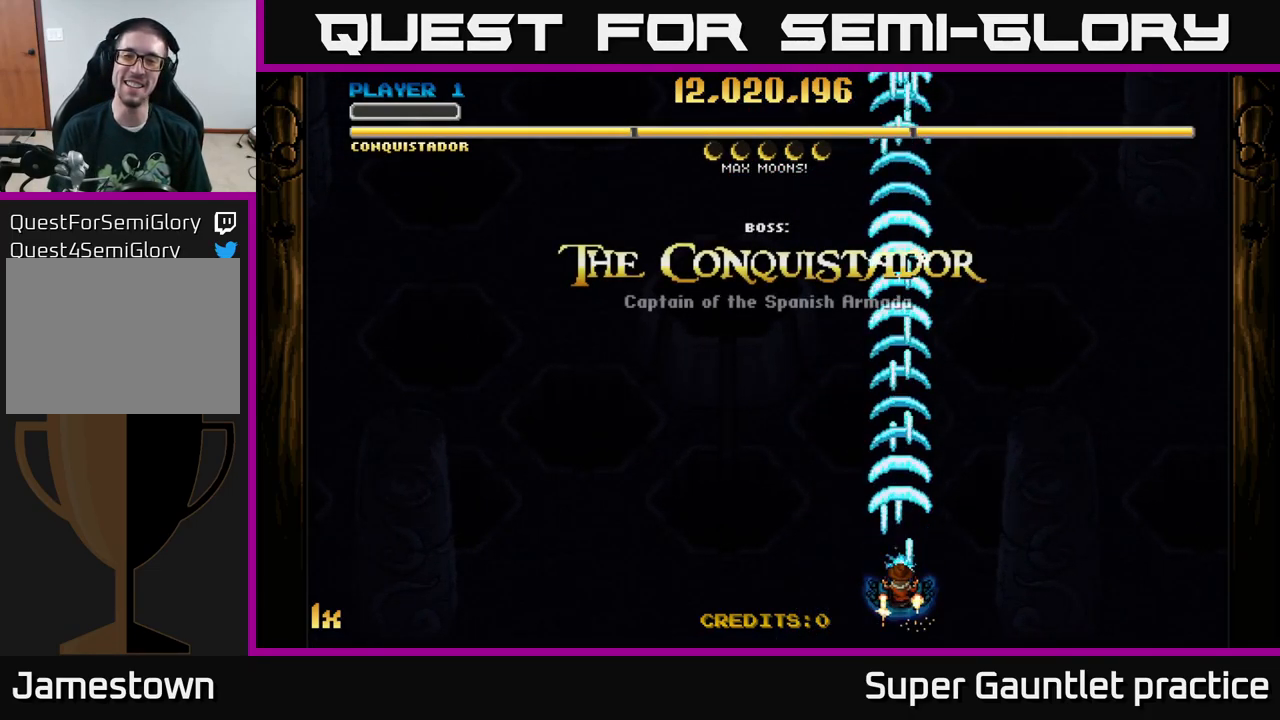
{"buttons": ["A", "X"], "left_stick": "up", "events": [[33, "left_stick", "down"], [117, "left_stick", "down-right"], [250, "left_stick", "center"], [300, "left_stick", "up"], [417, "X", "down"]]}
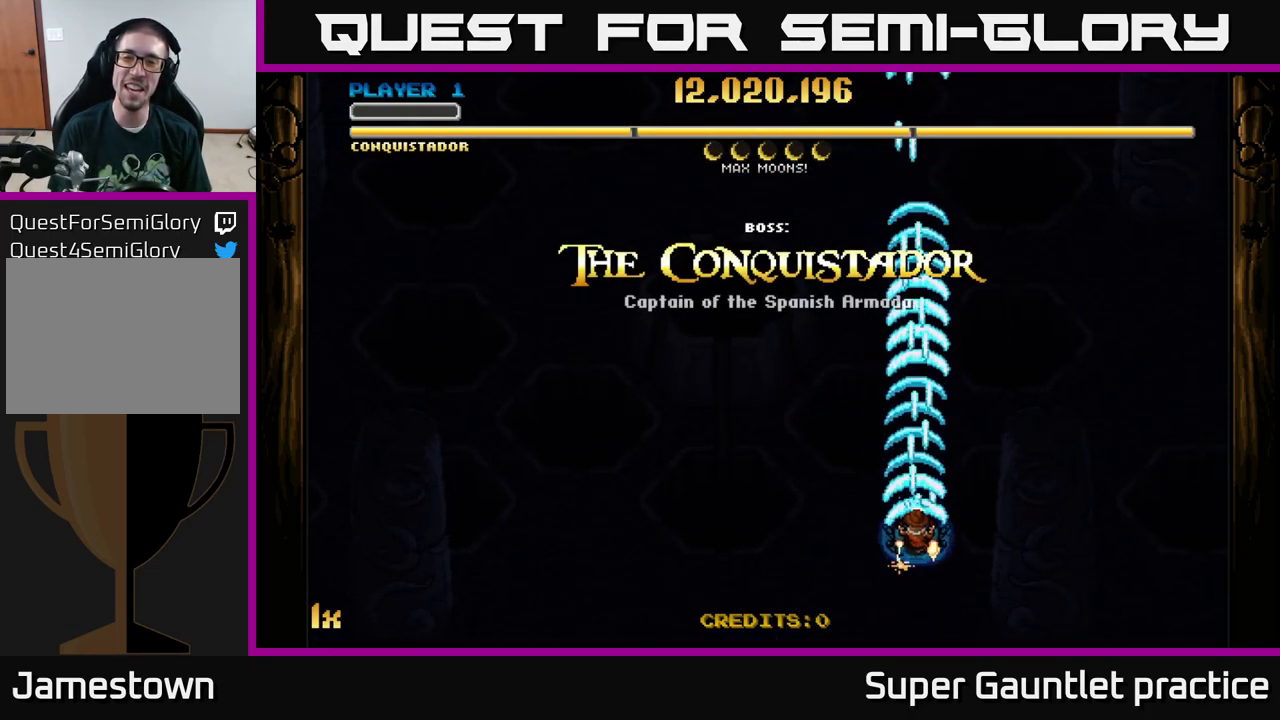
{"buttons": ["A"], "left_stick": "down", "events": [[33, "X", "up"], [267, "left_stick", "down"]]}
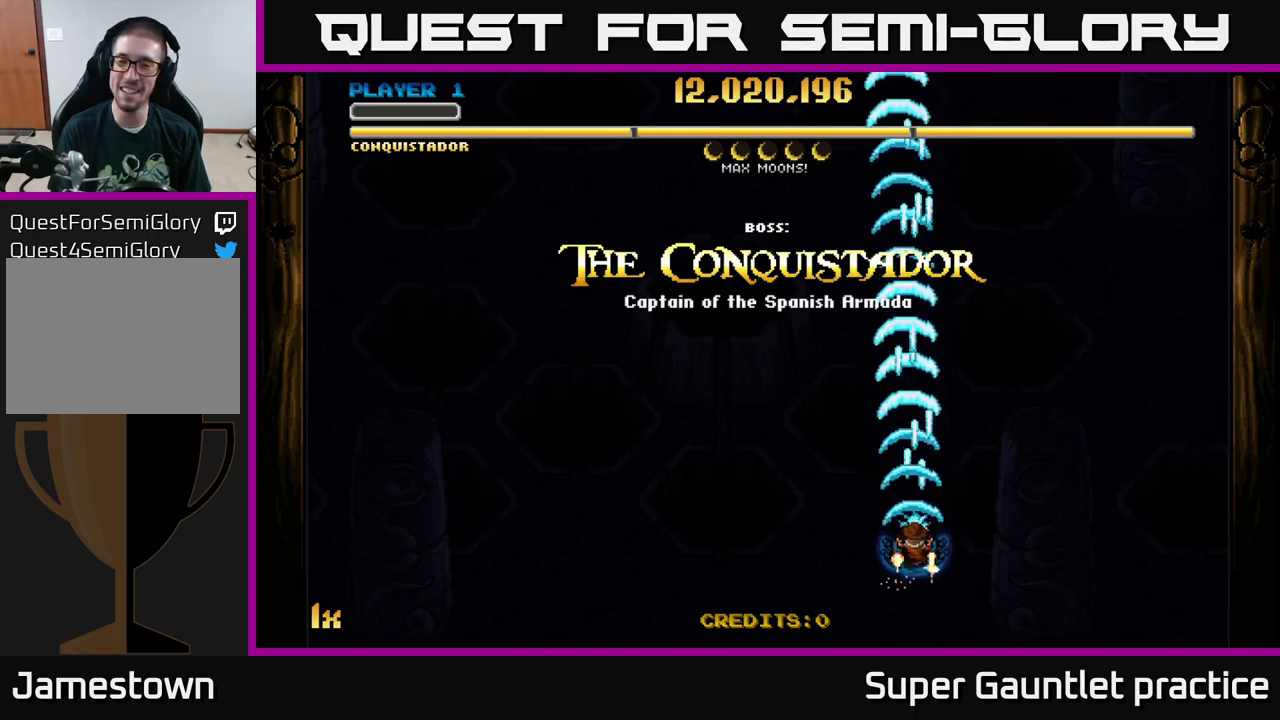
{"buttons": ["A"], "left_stick": "up", "events": [[150, "left_stick", "up"], [184, "X", "down"], [317, "X", "up"]]}
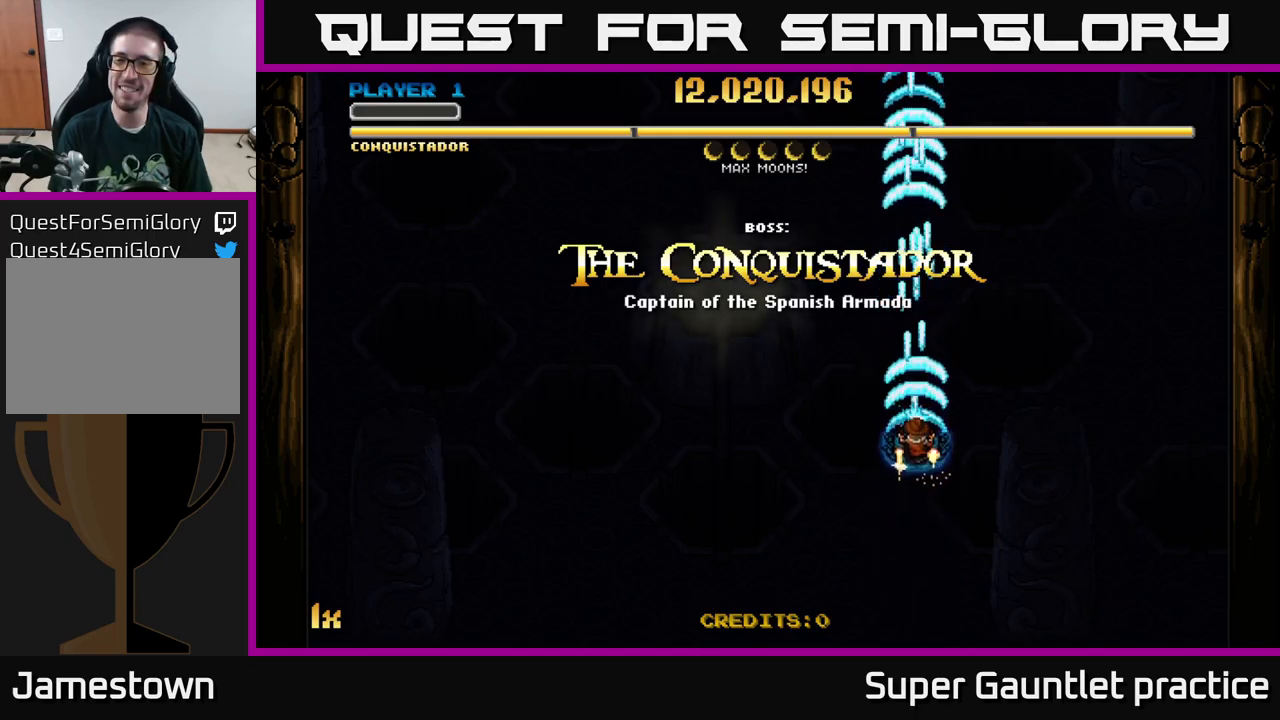
{"buttons": ["A"], "left_stick": "down", "events": [[50, "left_stick", "center"], [134, "left_stick", "down"]]}
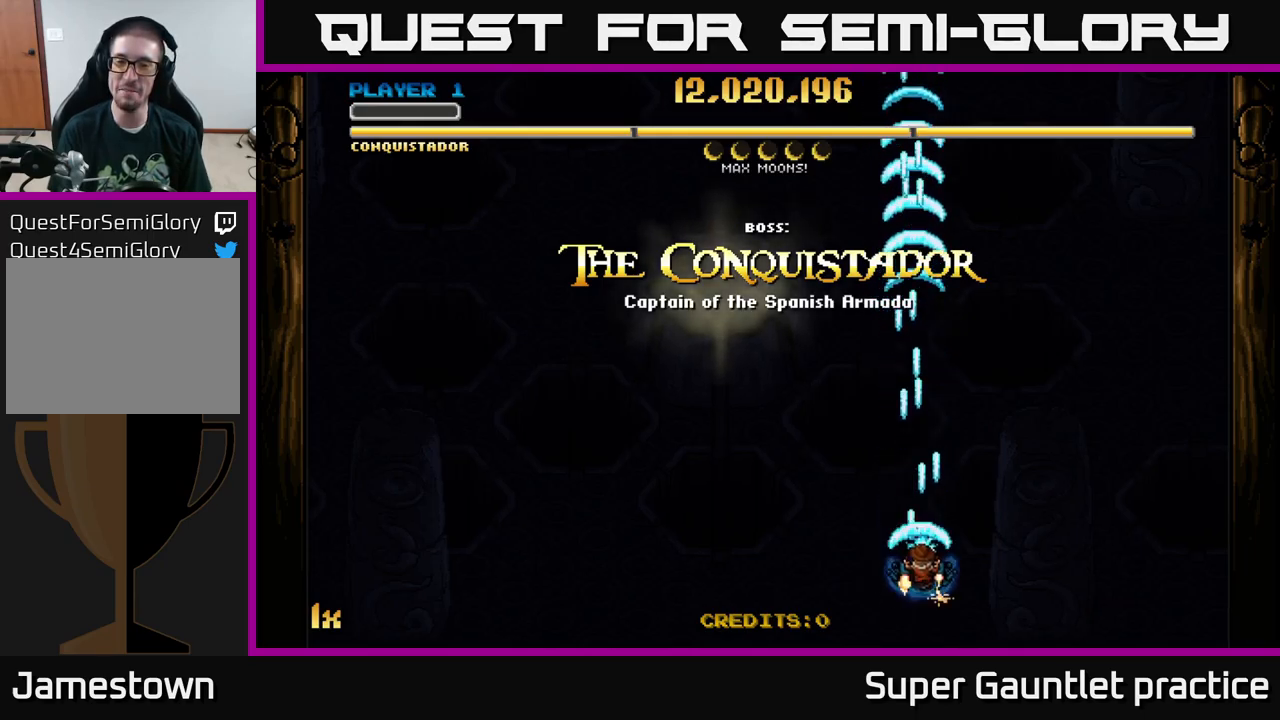
{"buttons": ["A"], "left_stick": "center", "events": [[250, "left_stick", "center"]]}
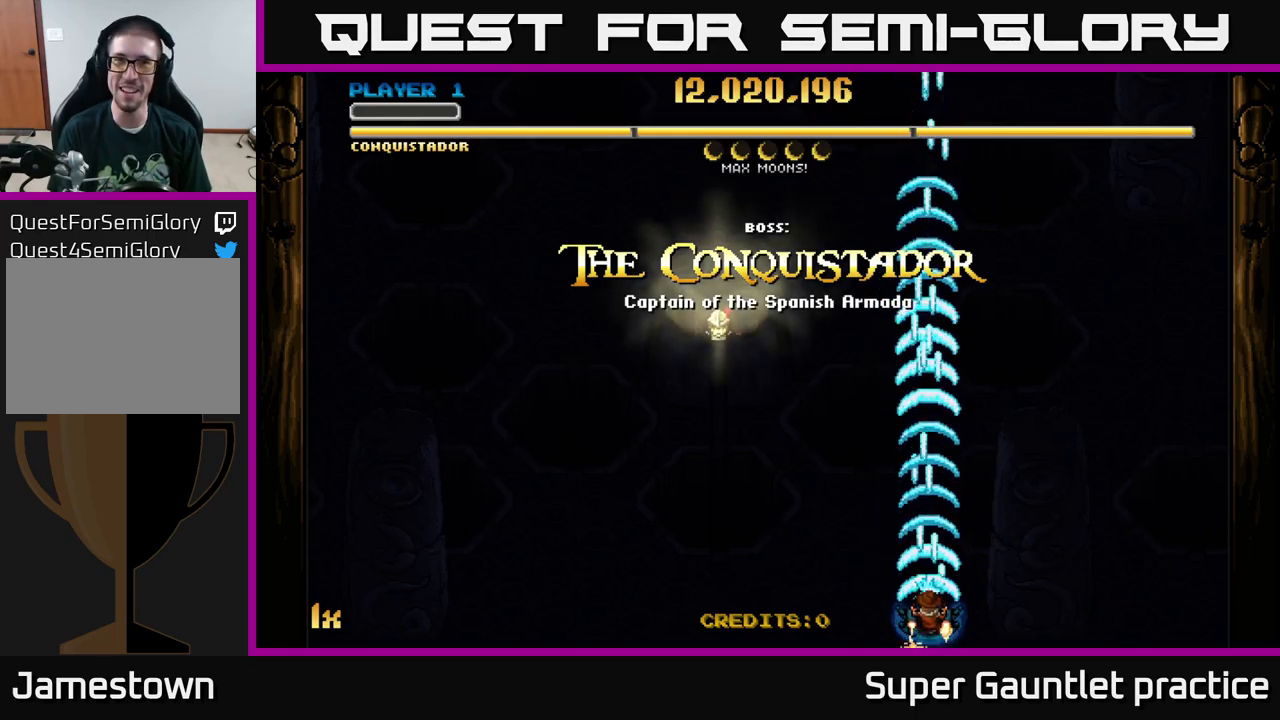
{"buttons": ["A"], "left_stick": "up", "events": [[300, "left_stick", "up"], [350, "X", "down"], [434, "X", "up"]]}
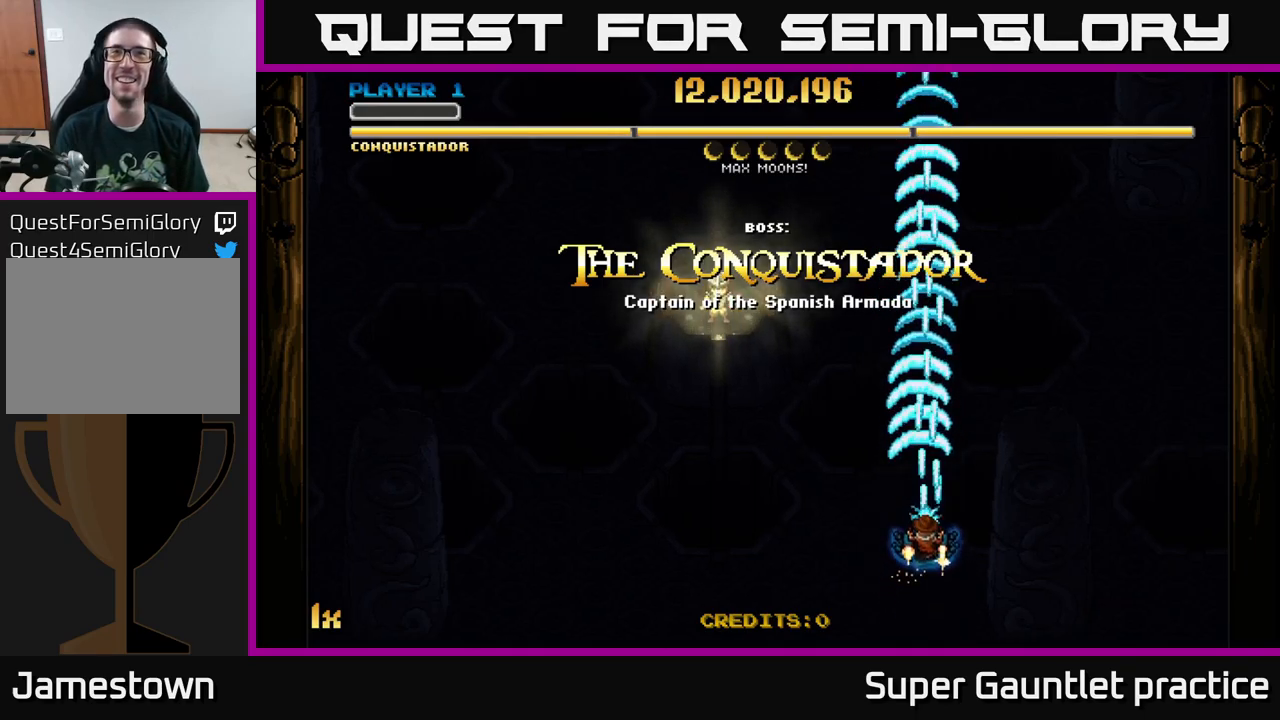
{"buttons": ["A"], "left_stick": "down", "events": [[167, "left_stick", "center"], [350, "left_stick", "down"]]}
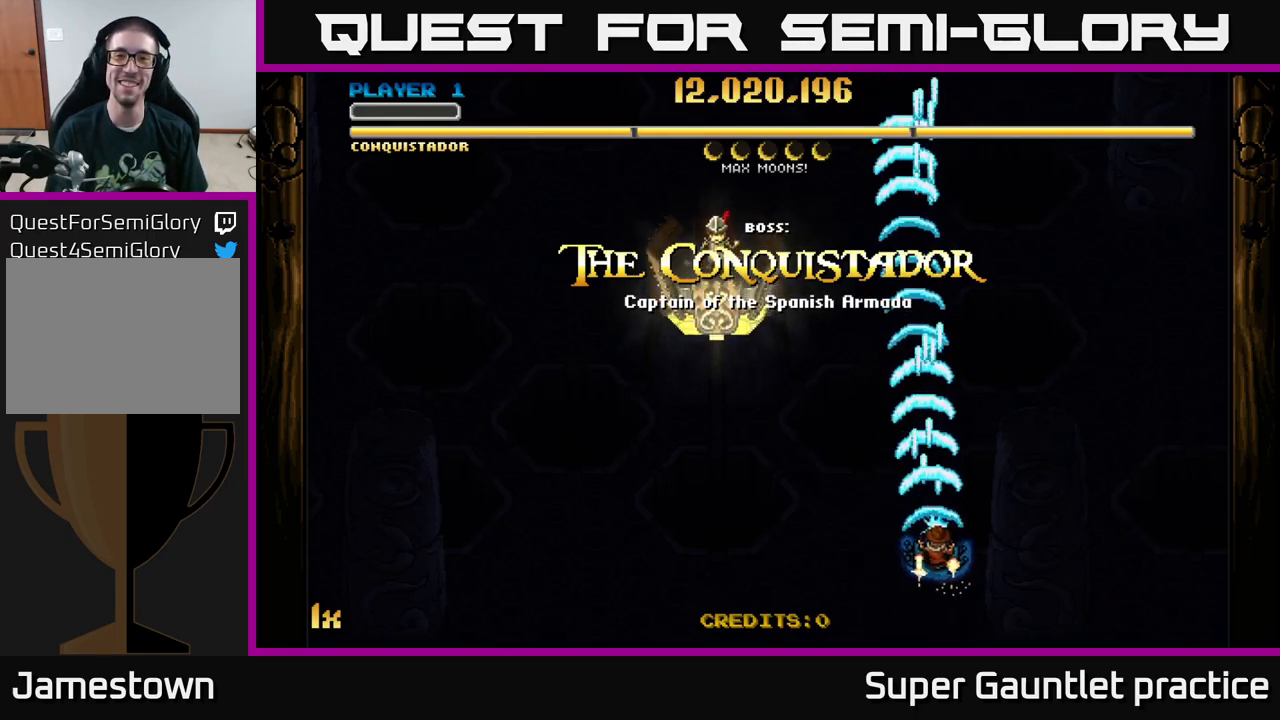
{"buttons": ["A"], "left_stick": "up", "events": [[217, "left_stick", "up"], [284, "X", "down"], [417, "X", "up"]]}
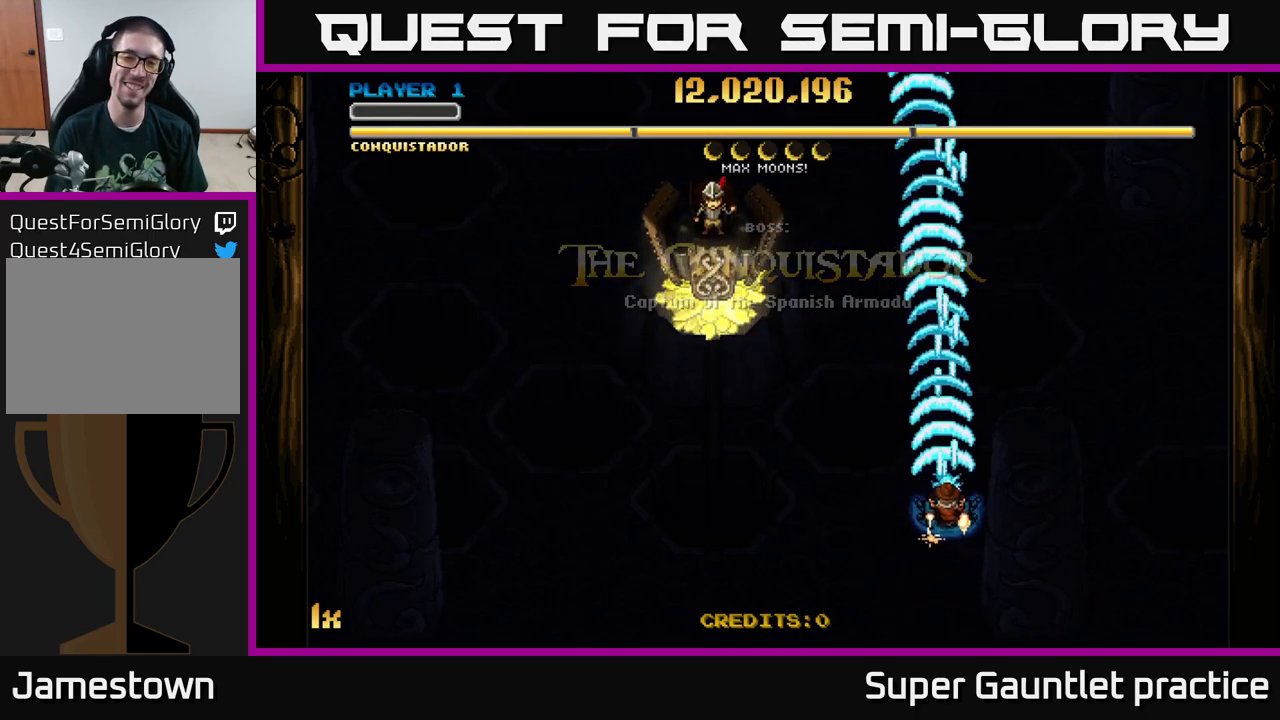
{"buttons": ["A"], "left_stick": "down", "events": [[134, "left_stick", "center"], [350, "left_stick", "down"]]}
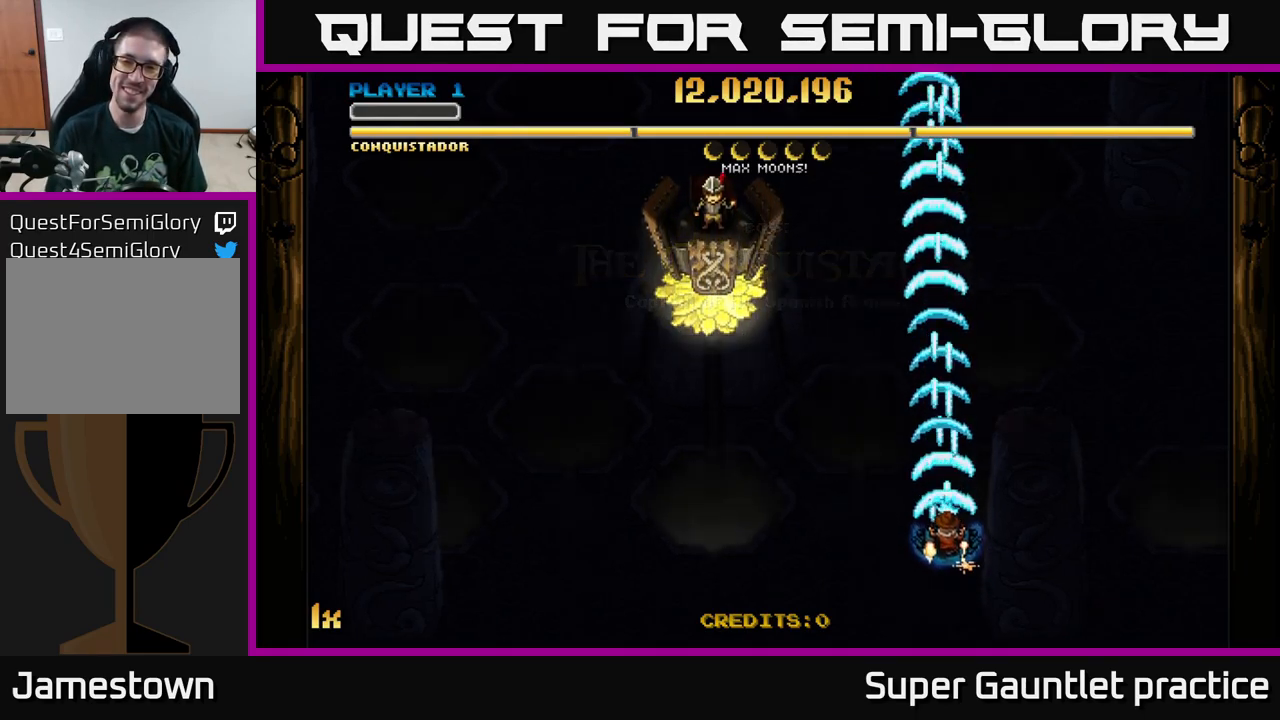
{"buttons": ["A"], "left_stick": "down", "events": [[150, "left_stick", "up"], [200, "X", "down"], [267, "X", "up"], [434, "left_stick", "center"], [484, "left_stick", "down"]]}
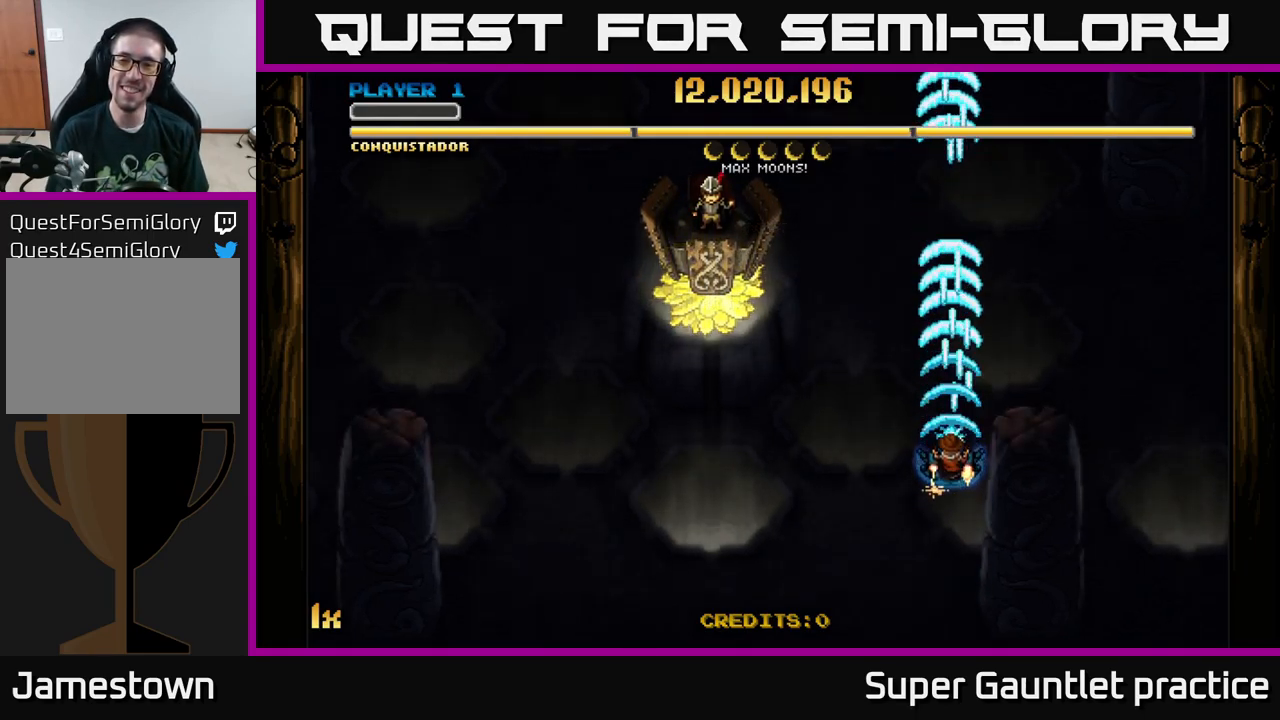
{"buttons": ["A"], "left_stick": "down", "events": []}
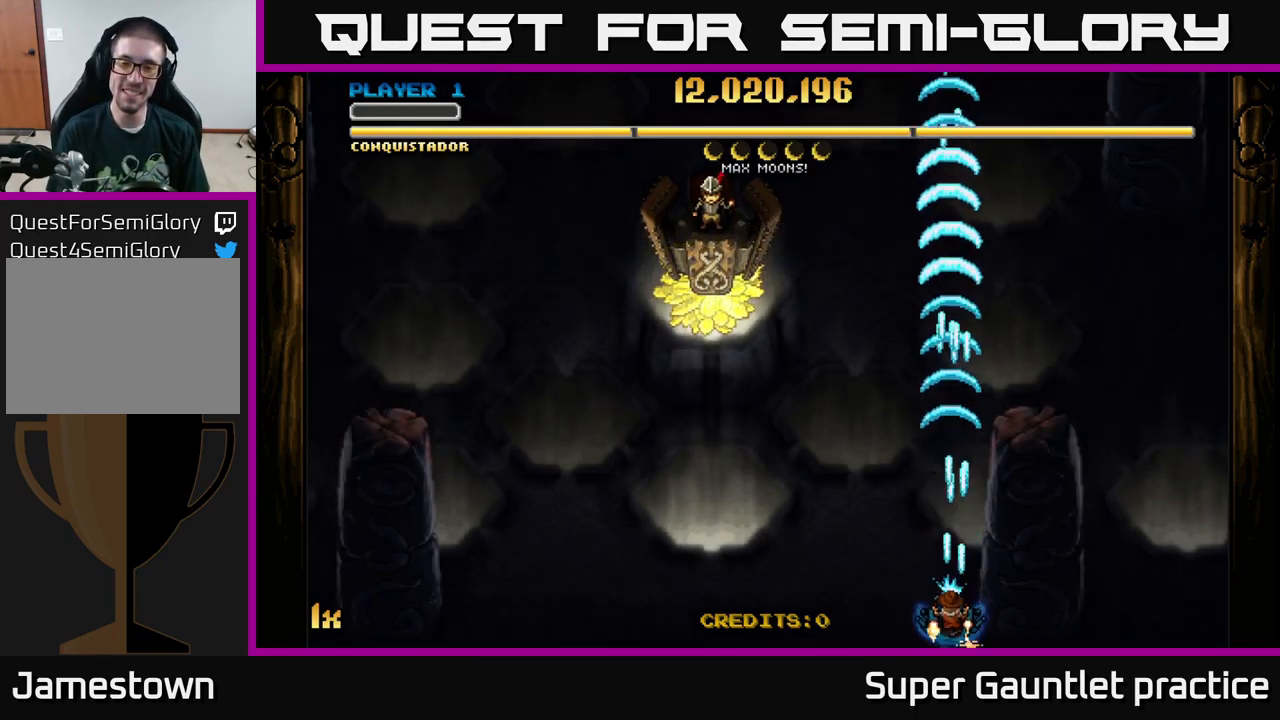
{"buttons": ["A"], "left_stick": "center", "events": [[100, "left_stick", "center"]]}
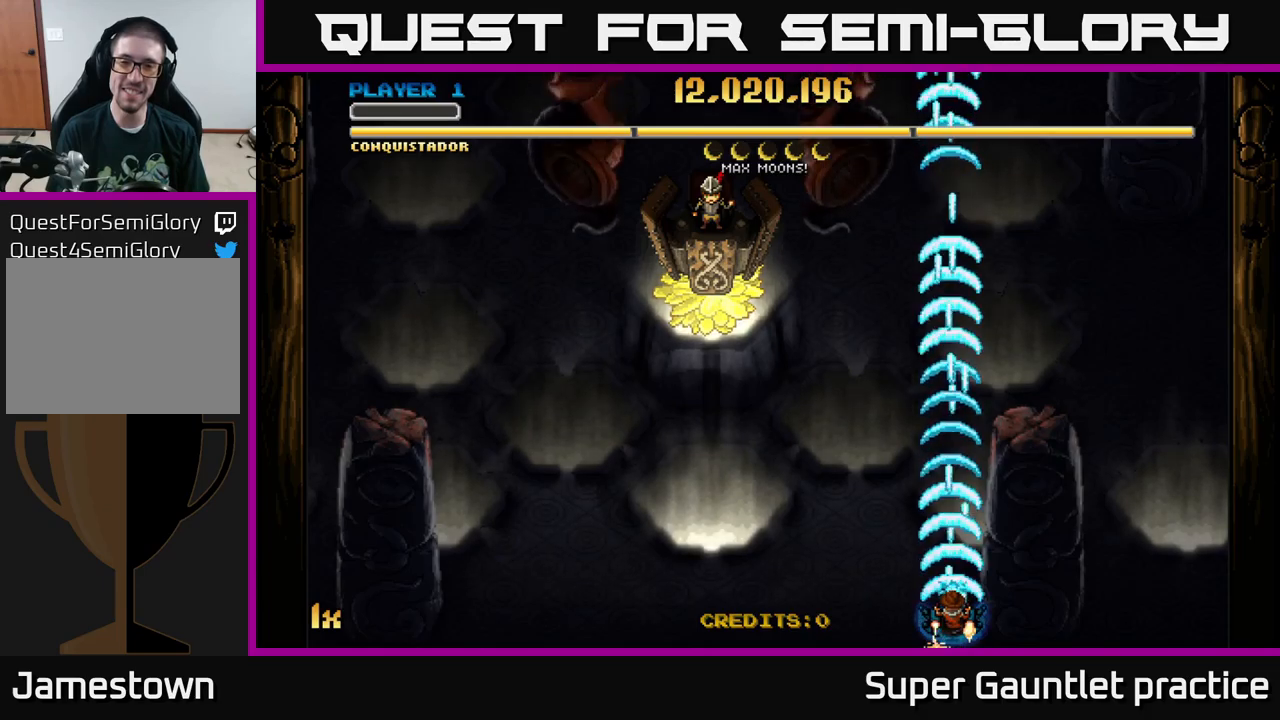
{"buttons": ["A"], "left_stick": "center", "events": []}
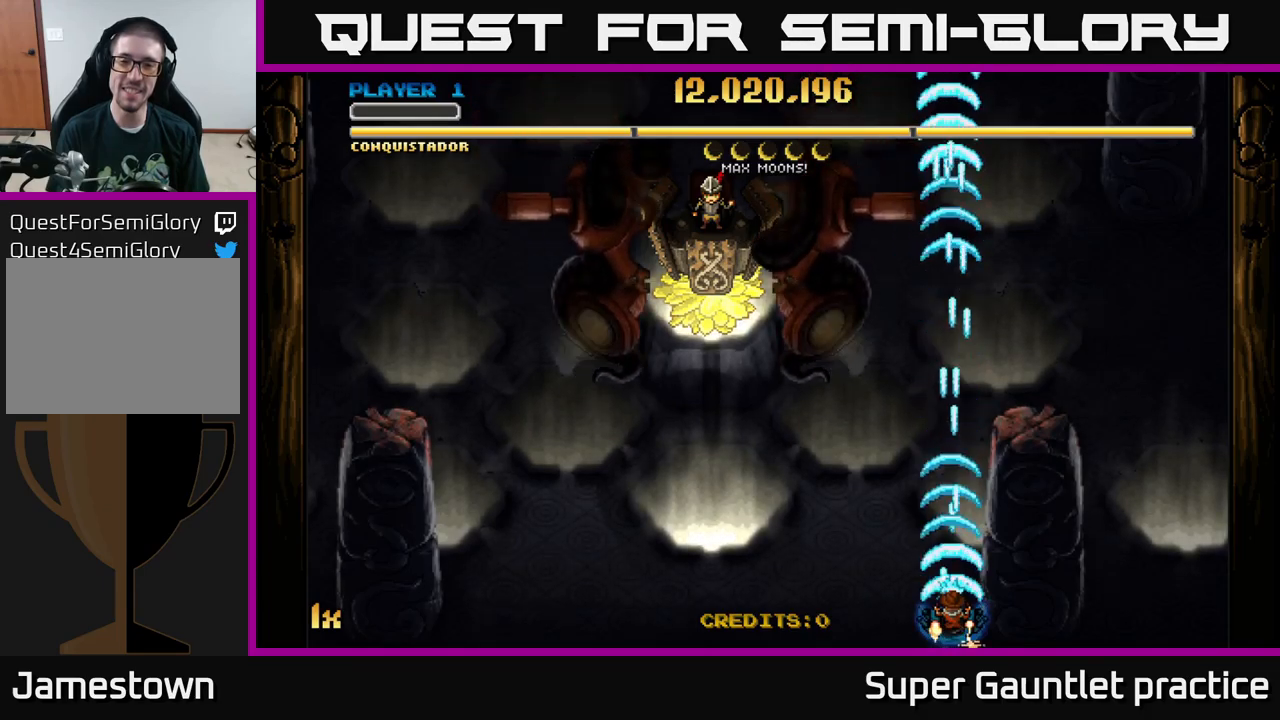
{"buttons": ["A"], "left_stick": "center", "events": [[216, "left_stick", "up"], [366, "left_stick", "center"]]}
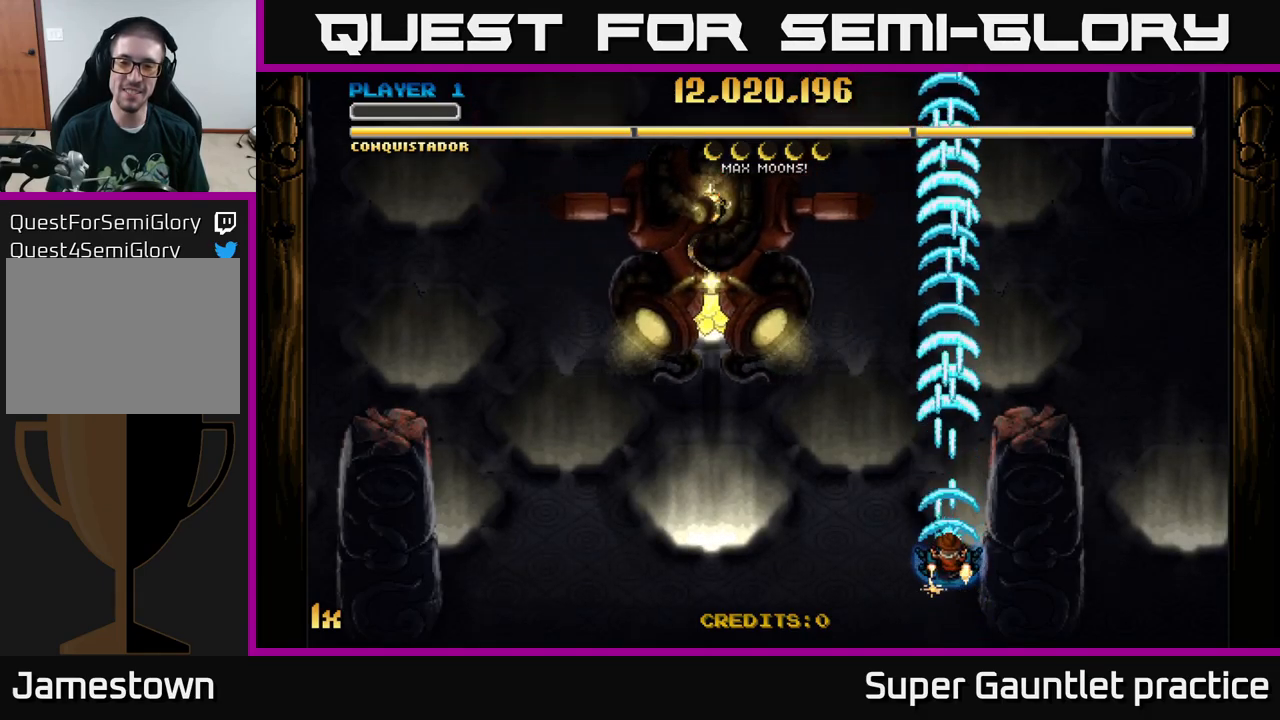
{"buttons": ["A"], "left_stick": "center", "events": []}
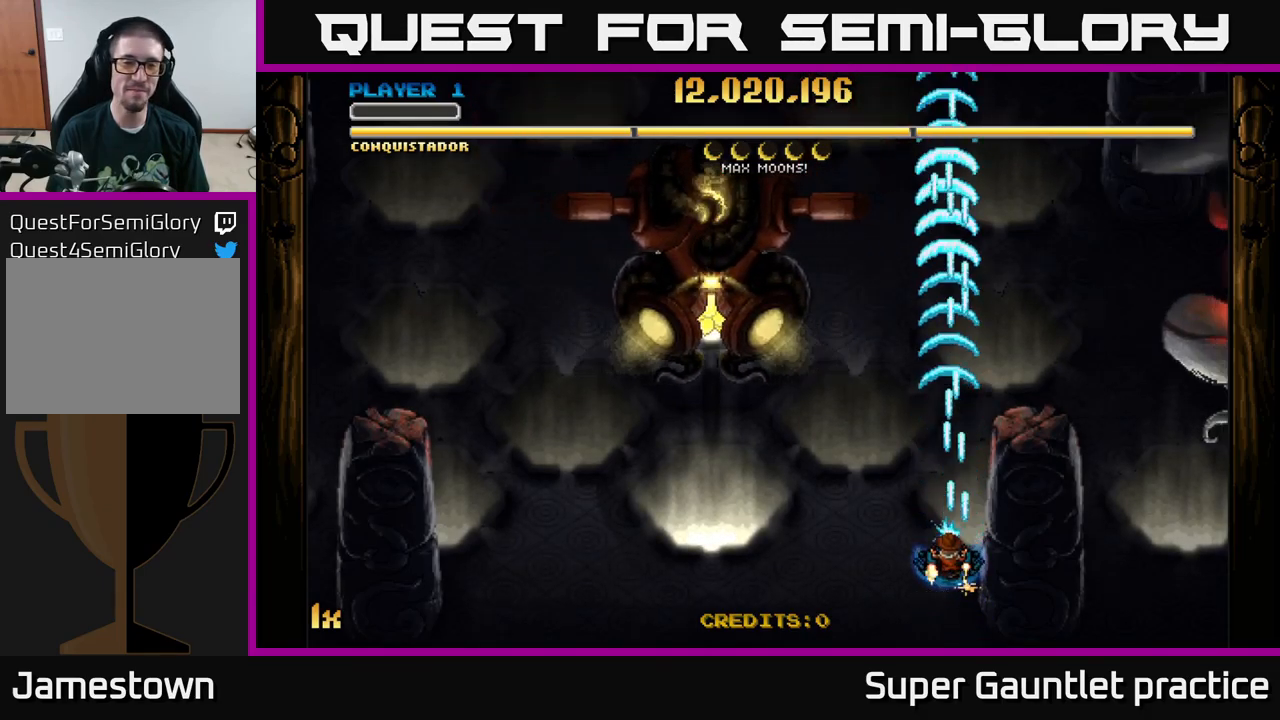
{"buttons": ["A"], "left_stick": "right", "events": [[450, "left_stick", "right"]]}
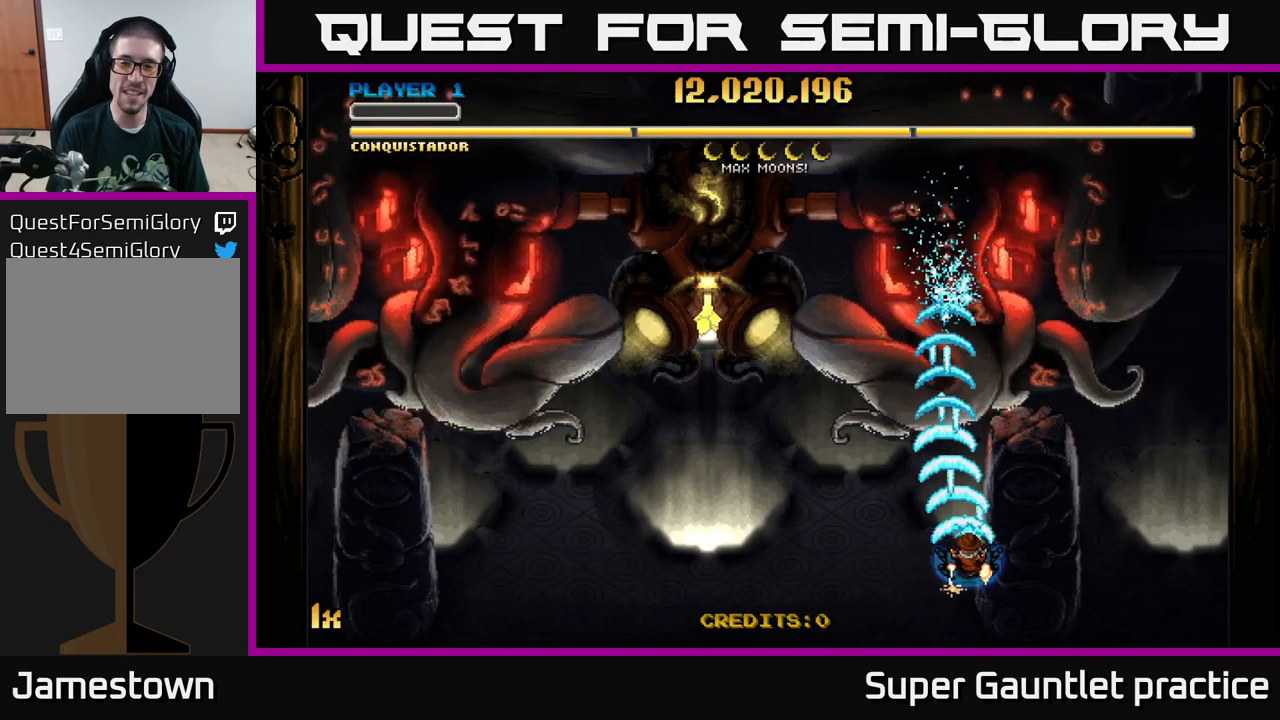
{"buttons": ["A"], "left_stick": "center", "events": [[133, "left_stick", "center"], [350, "left_stick", "down-left"], [483, "left_stick", "center"]]}
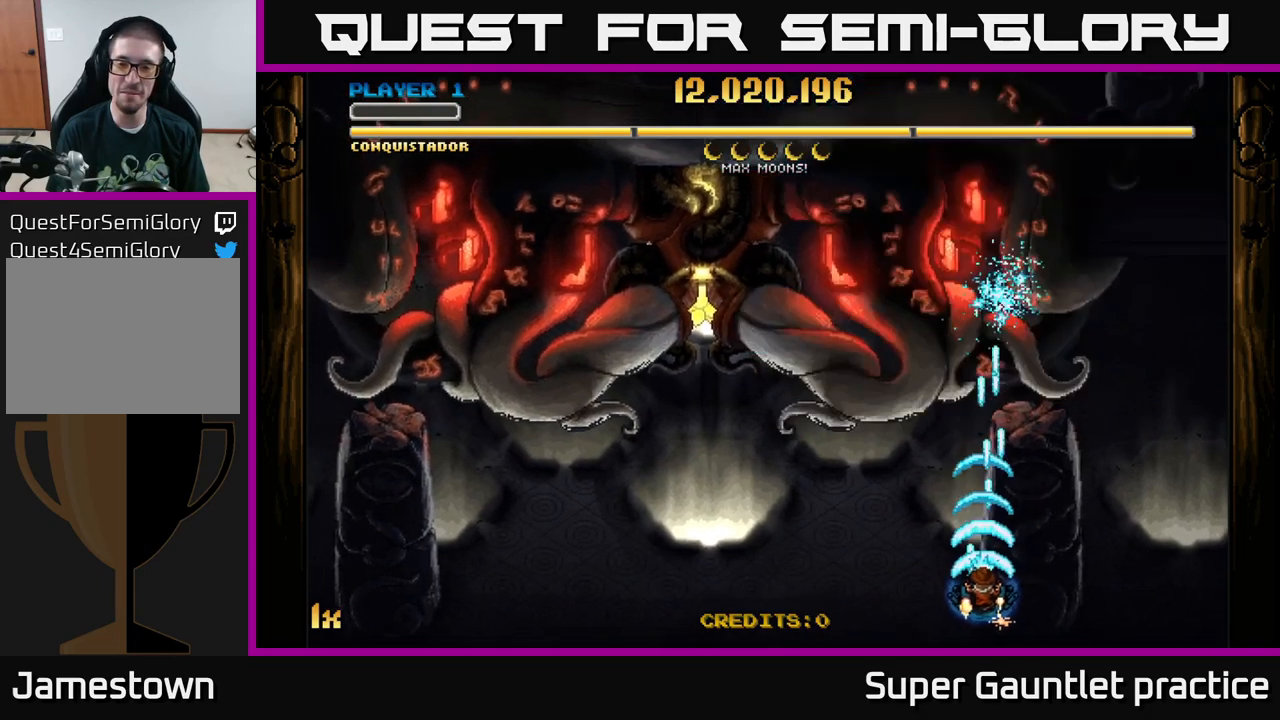
{"buttons": ["A"], "left_stick": "center", "events": []}
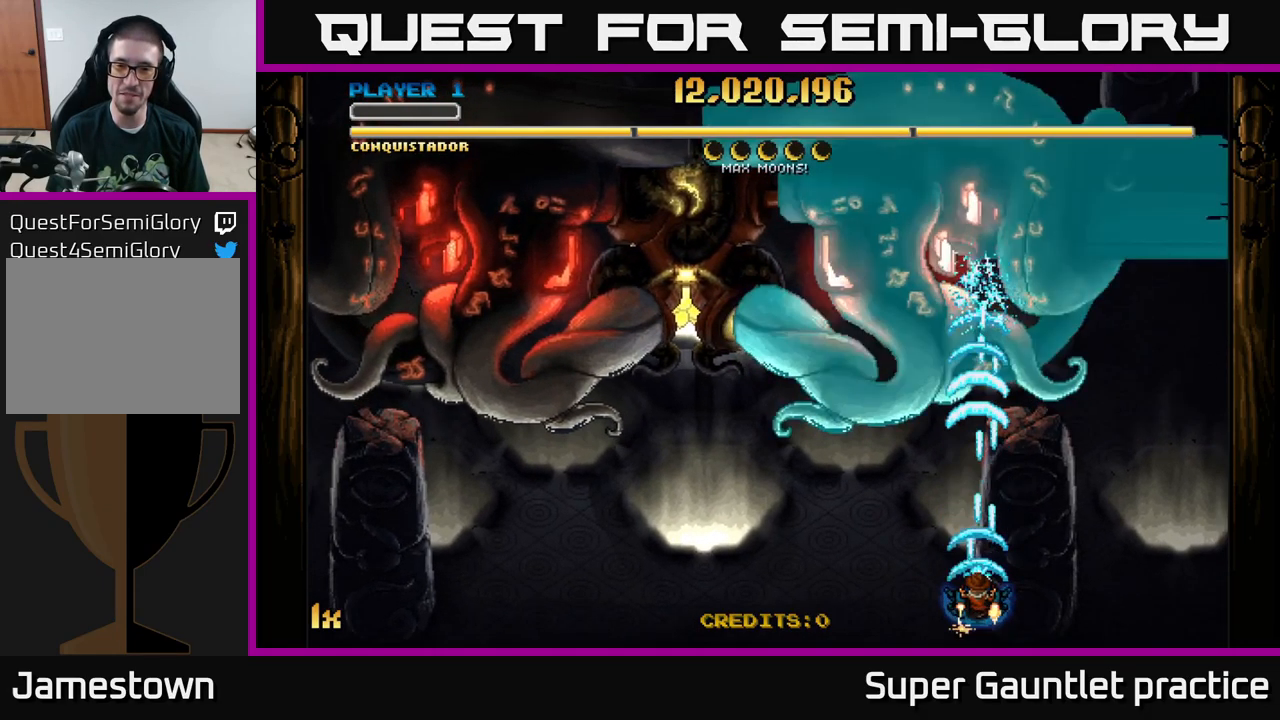
{"buttons": ["A"], "left_stick": "center", "events": []}
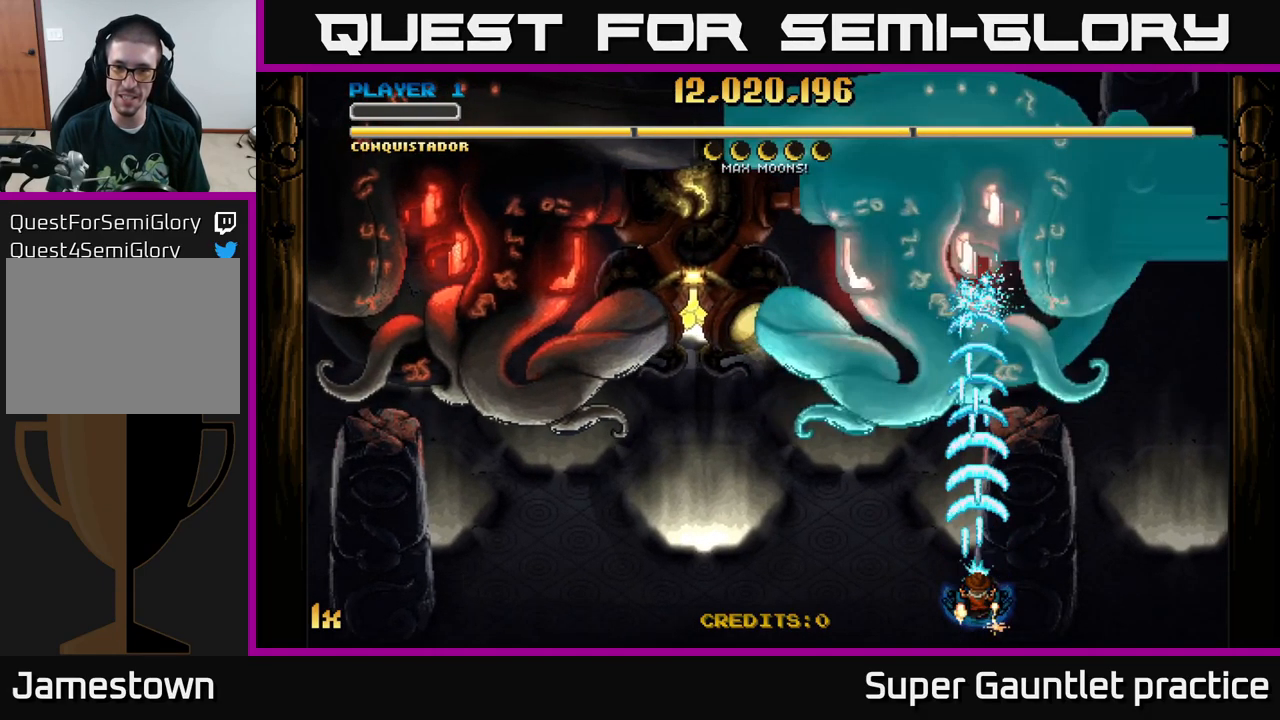
{"buttons": ["A"], "left_stick": "center", "events": []}
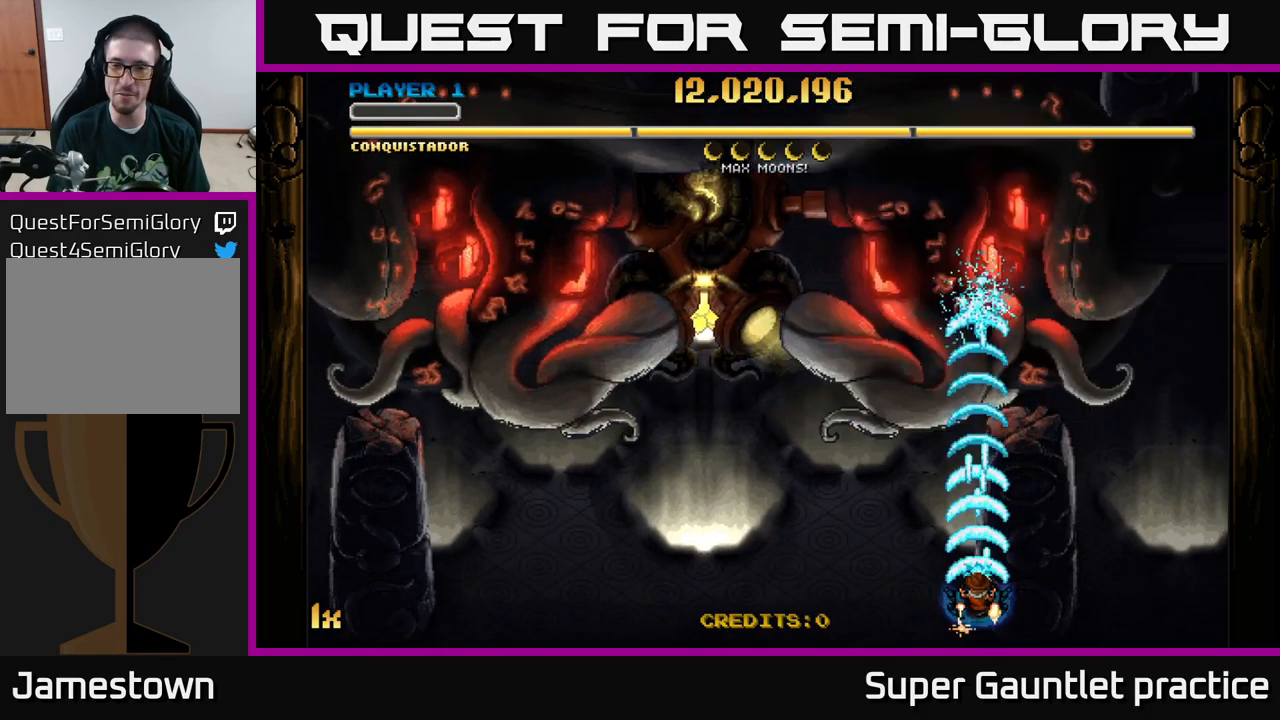
{"buttons": ["A"], "left_stick": "center", "events": []}
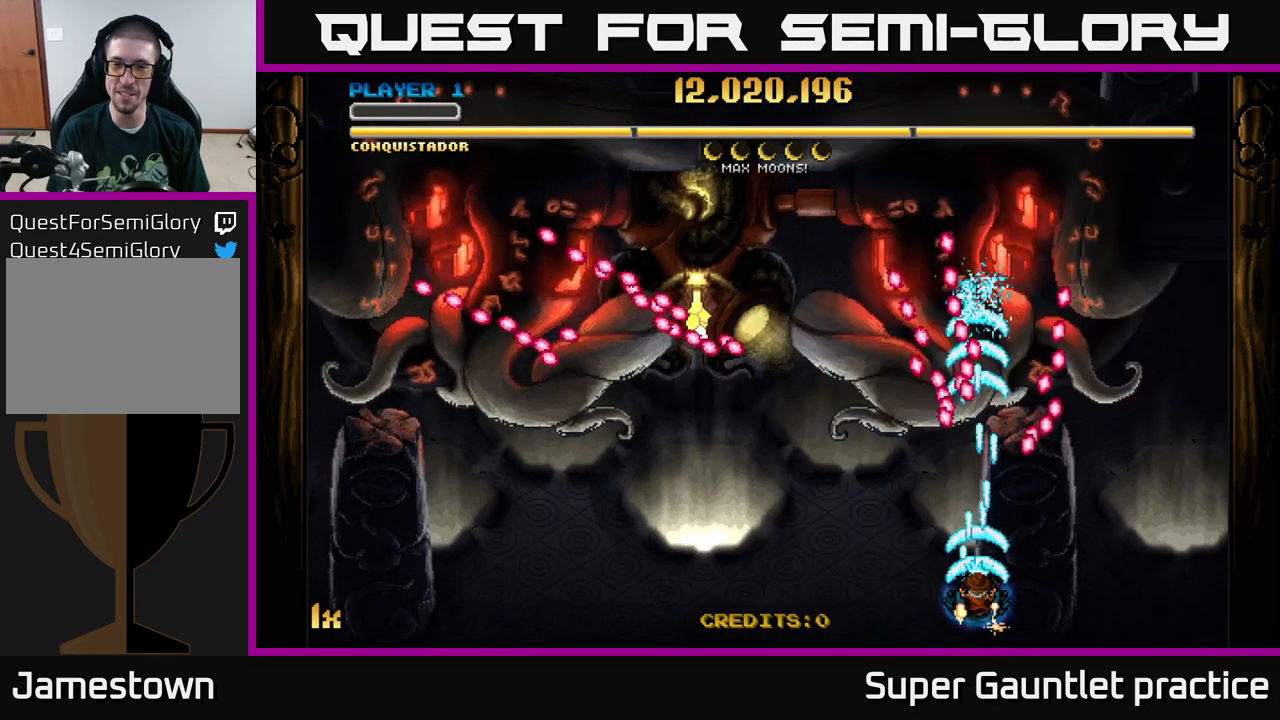
{"buttons": ["A"], "left_stick": "left", "events": [[50, "left_stick", "left"], [250, "left_stick", "center"], [317, "left_stick", "left"]]}
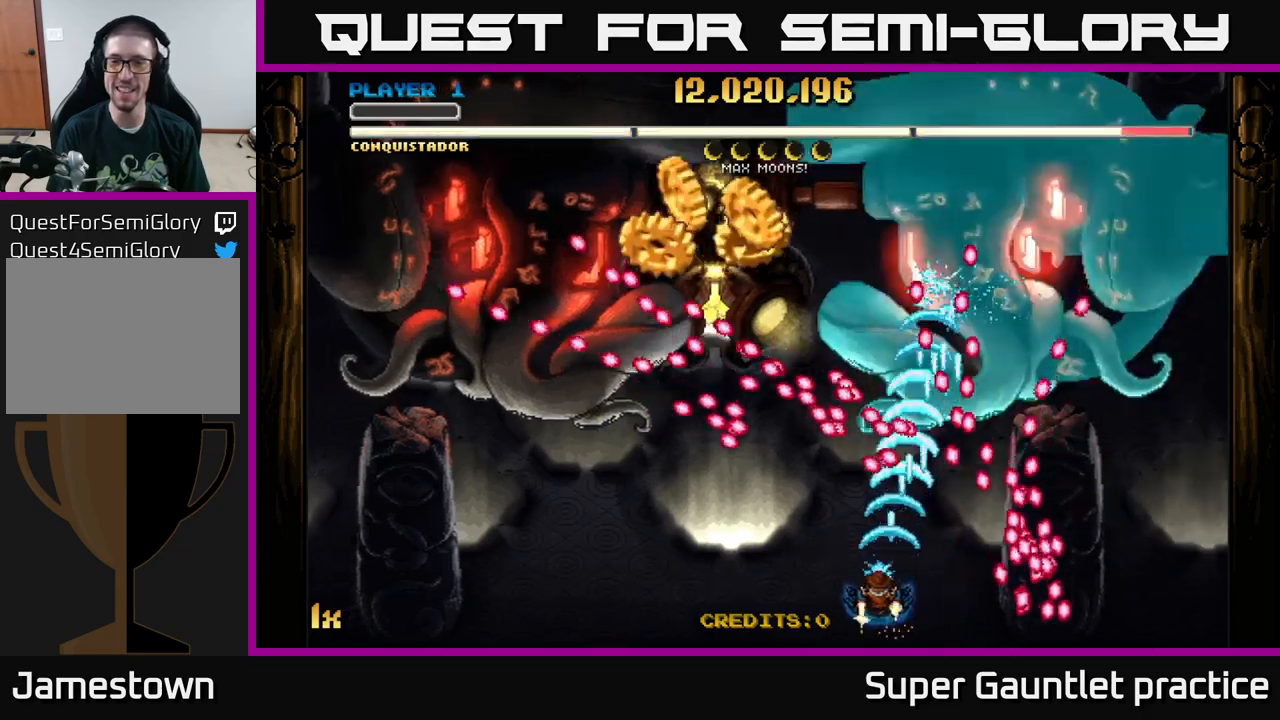
{"buttons": ["A"], "left_stick": "left", "events": []}
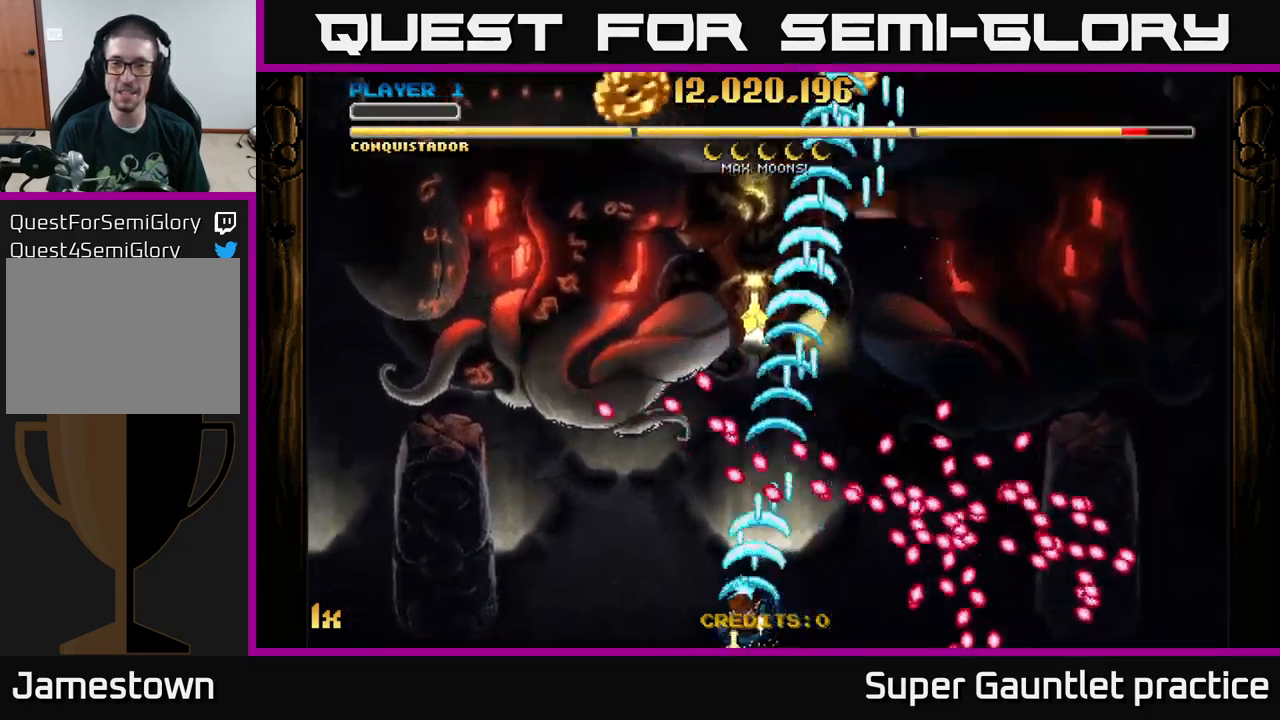
{"buttons": ["A"], "left_stick": "center", "events": [[100, "left_stick", "center"]]}
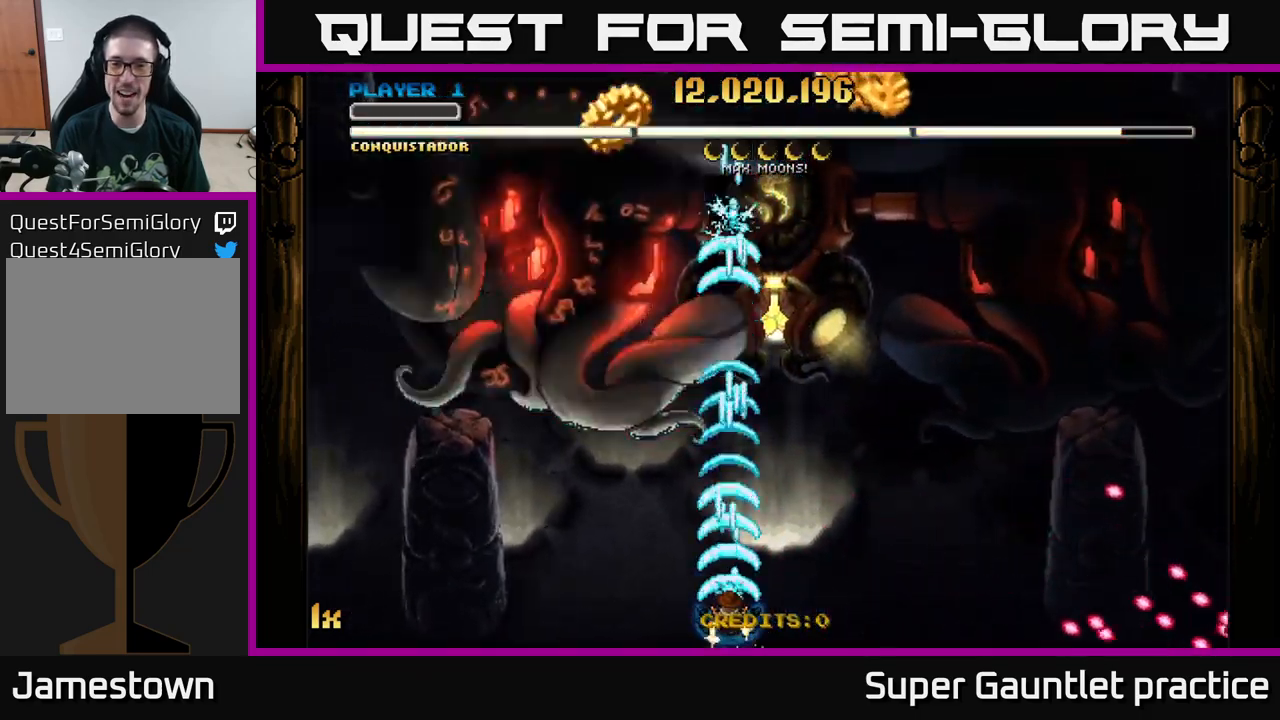
{"buttons": ["A"], "left_stick": "center", "events": []}